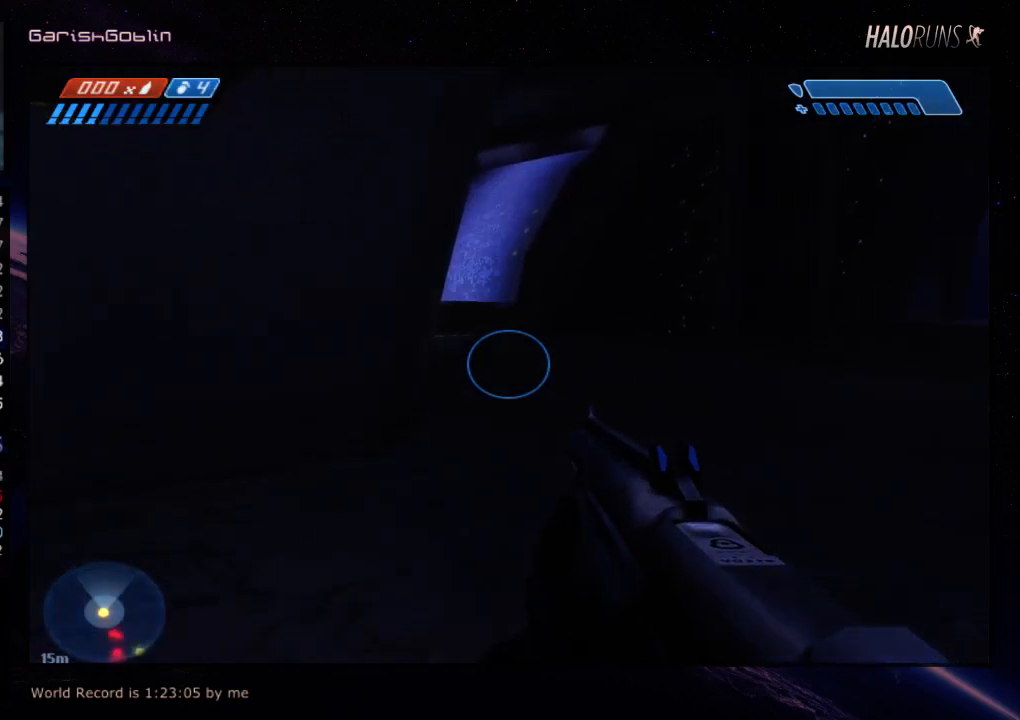
Gameplay with keyboard and mouse; each line is a JSON object with the keys held at the frame after it. "events" lists presses ("down") and releases ("up") of "w" between this image and that frame as [ms after this image, input, new state], when the widget could be followed in between. No other keys are recorded. Mouse buttons are not recorded. Not read: mouse_move.
{"keys": ["w"], "events": []}
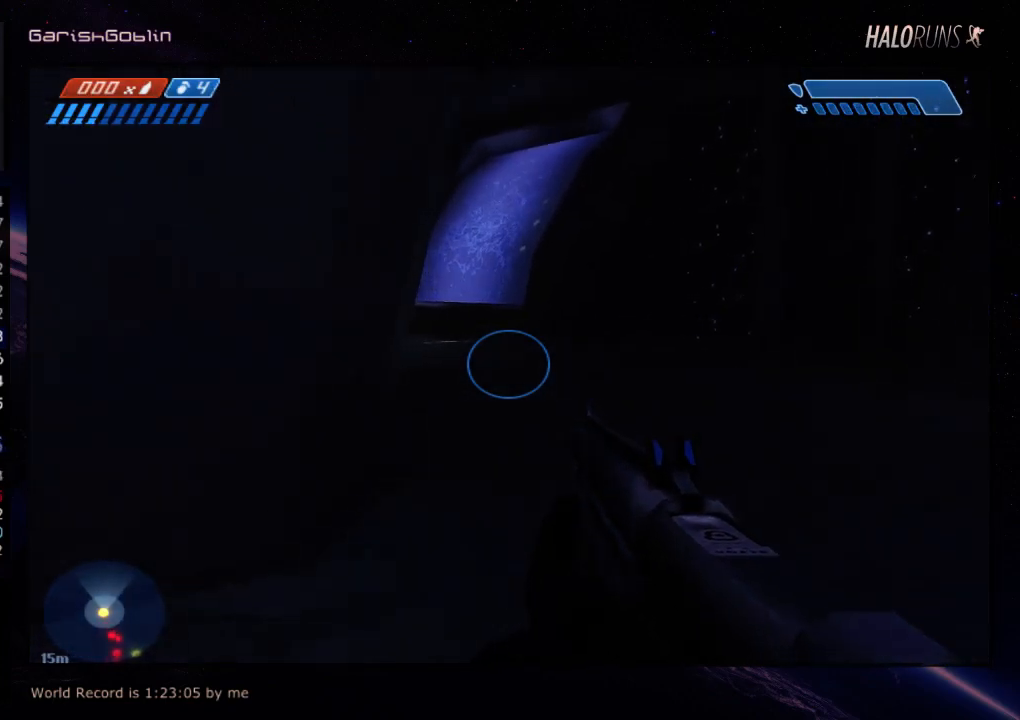
{"keys": ["w"], "events": []}
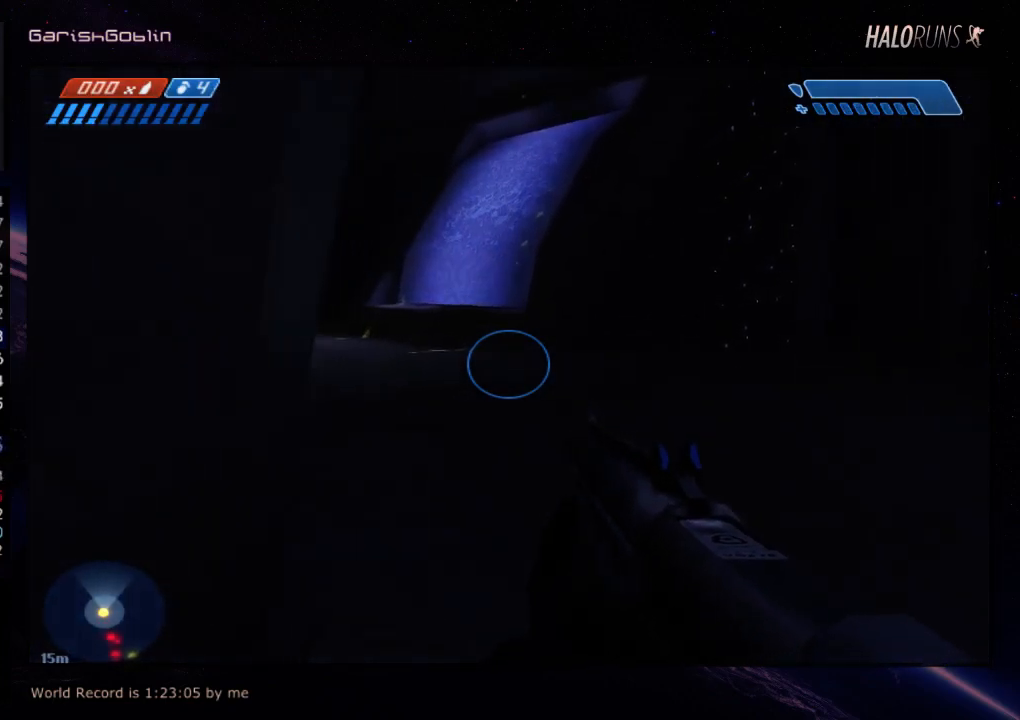
{"keys": ["w"], "events": []}
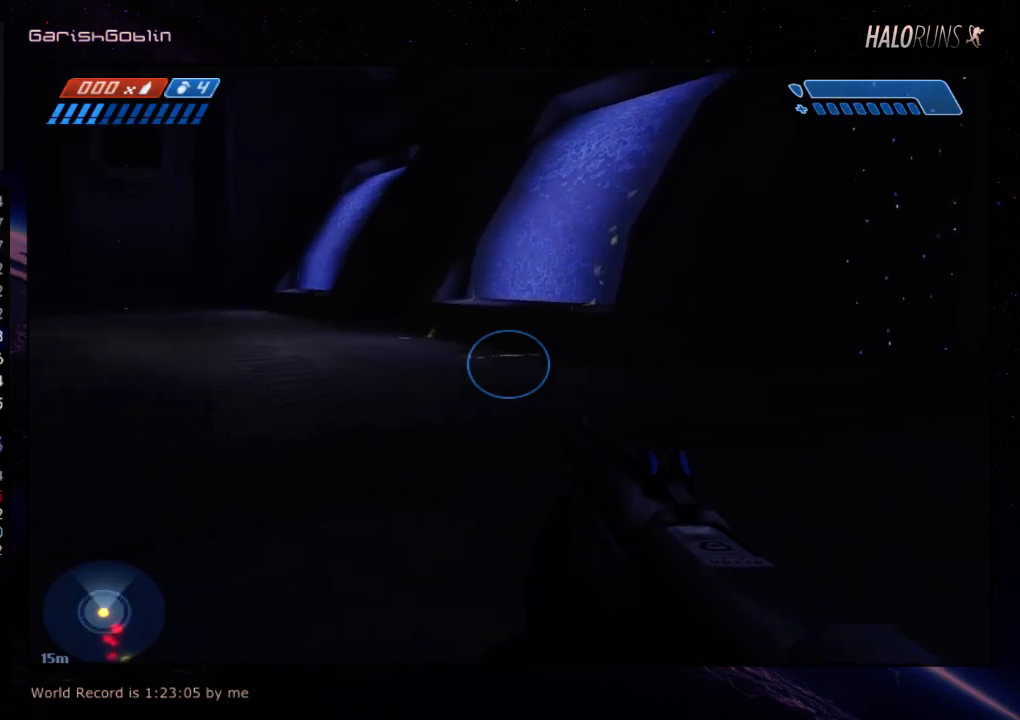
{"keys": ["w"], "events": []}
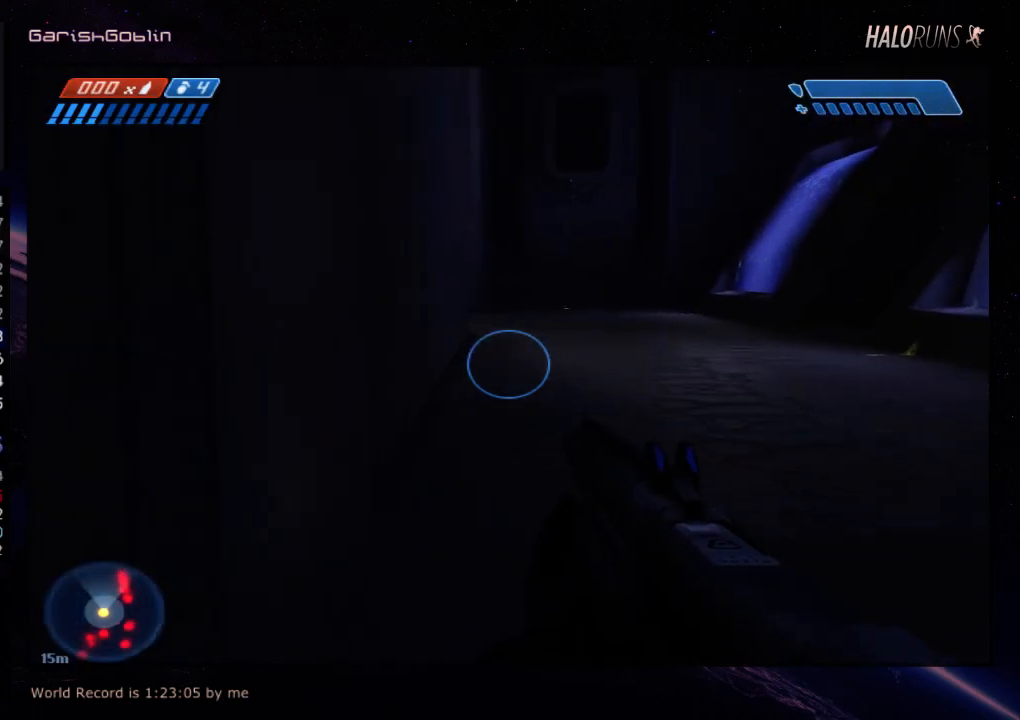
{"keys": ["w"], "events": []}
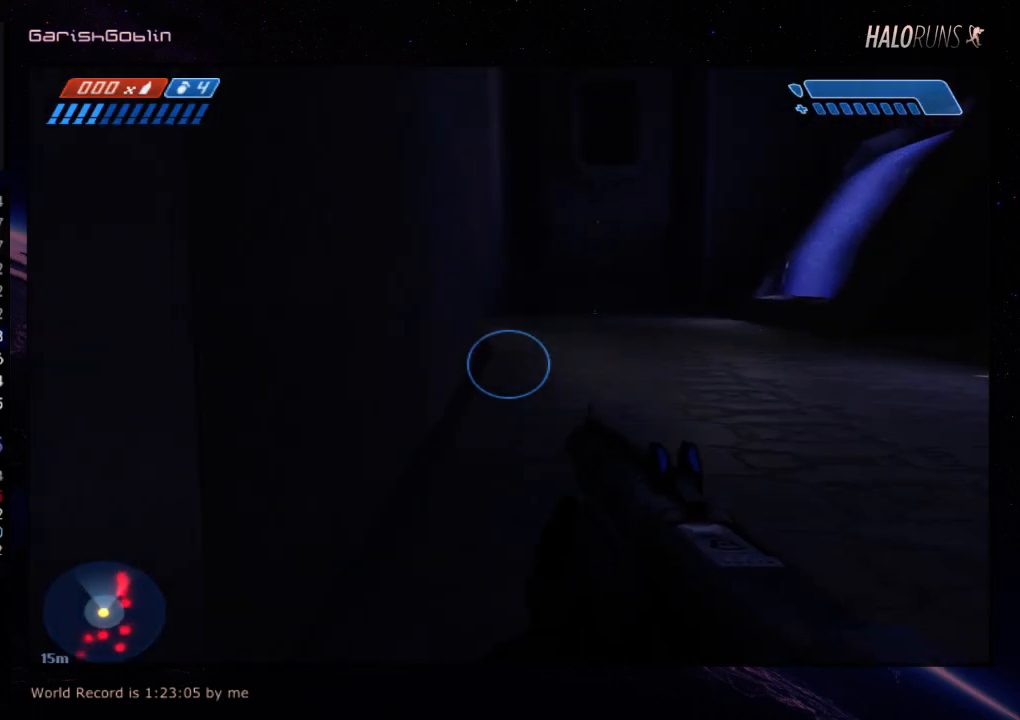
{"keys": ["w"], "events": []}
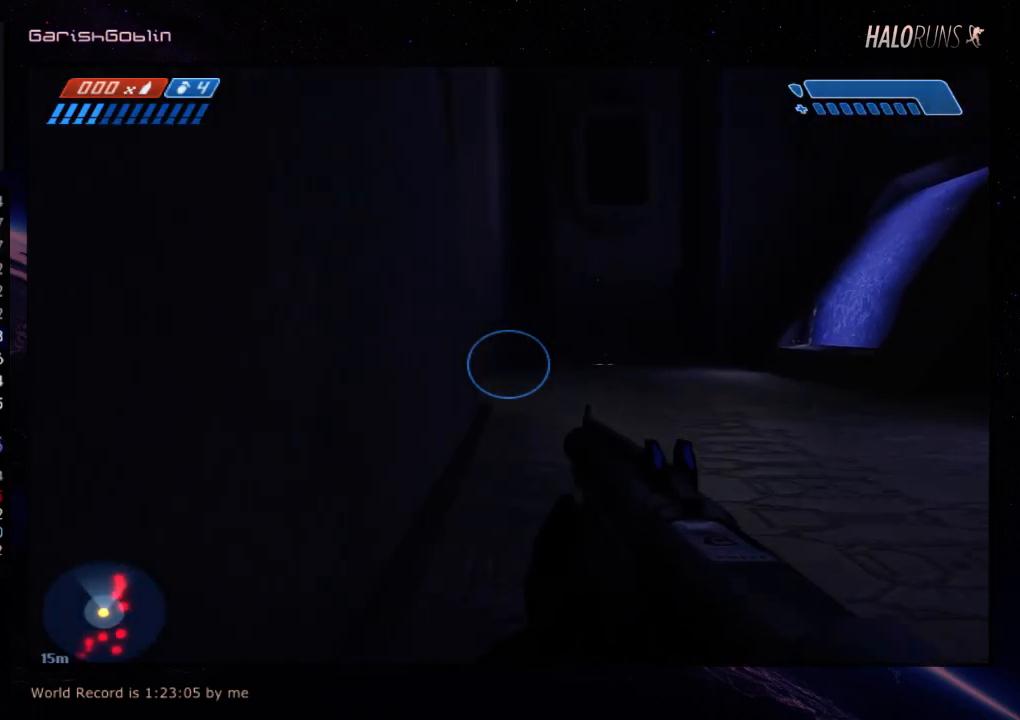
{"keys": ["w"], "events": []}
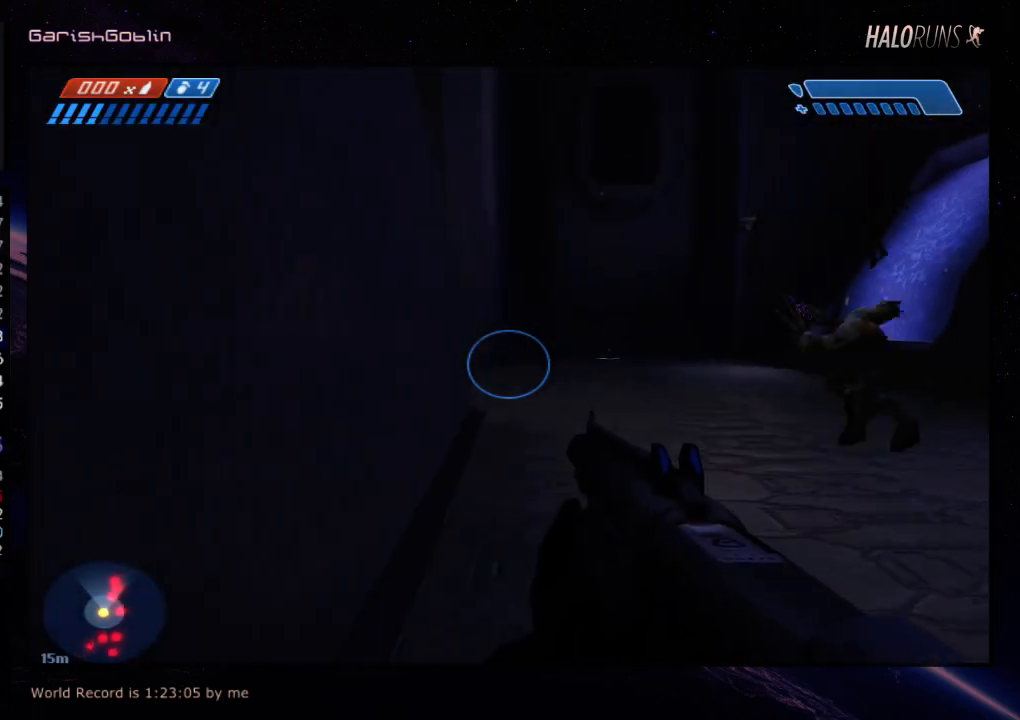
{"keys": ["w"], "events": []}
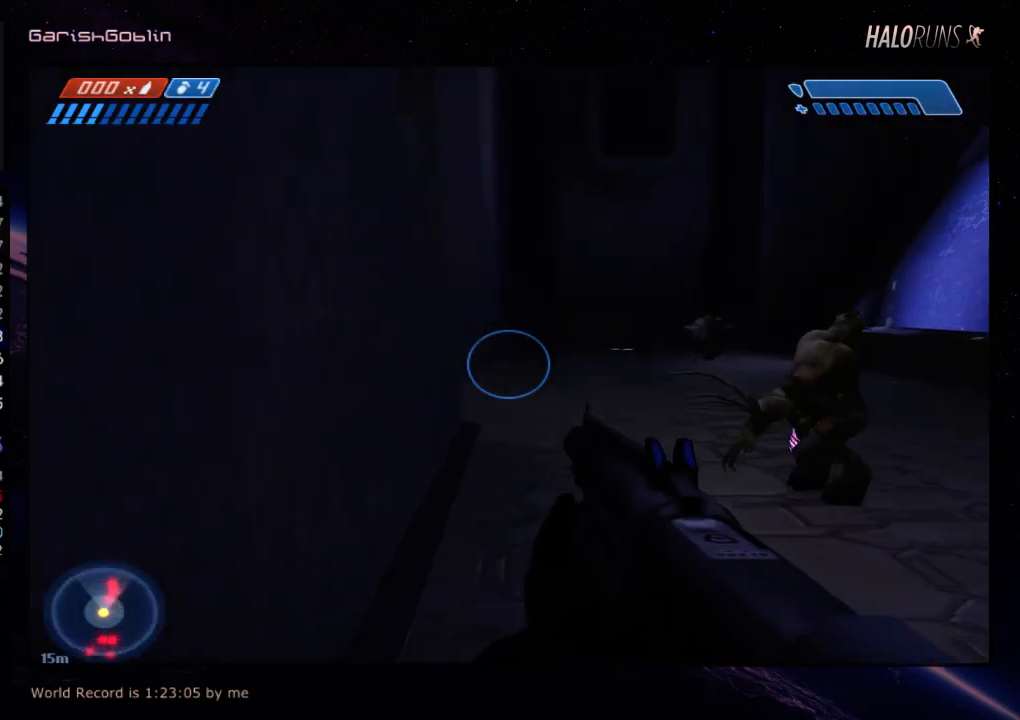
{"keys": ["w"], "events": []}
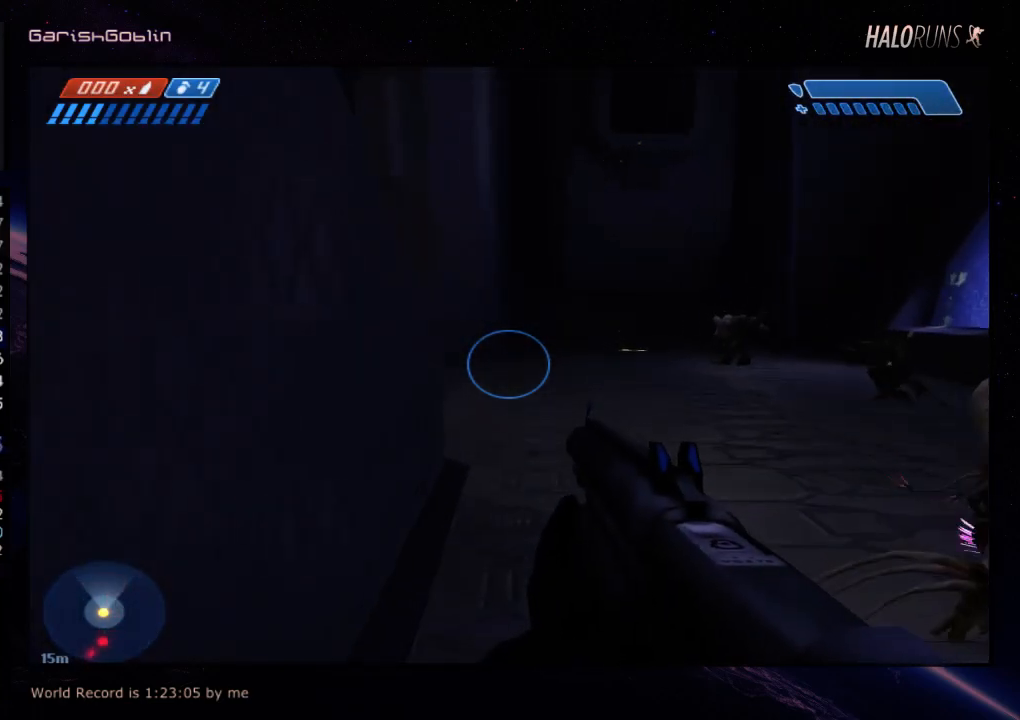
{"keys": ["w"], "events": []}
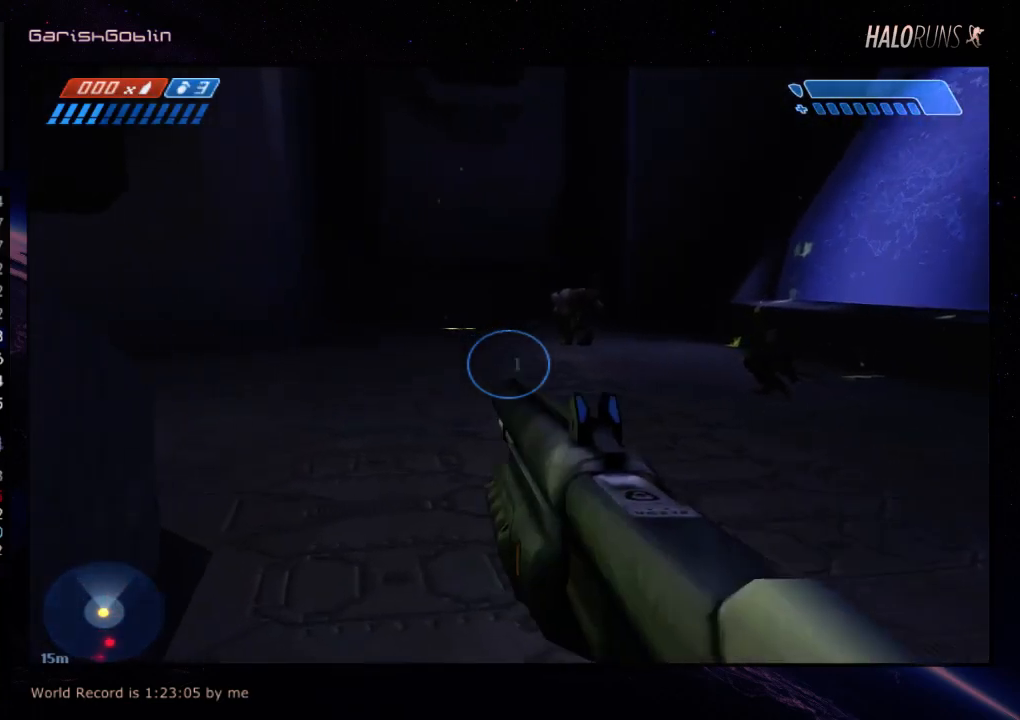
{"keys": ["w"], "events": []}
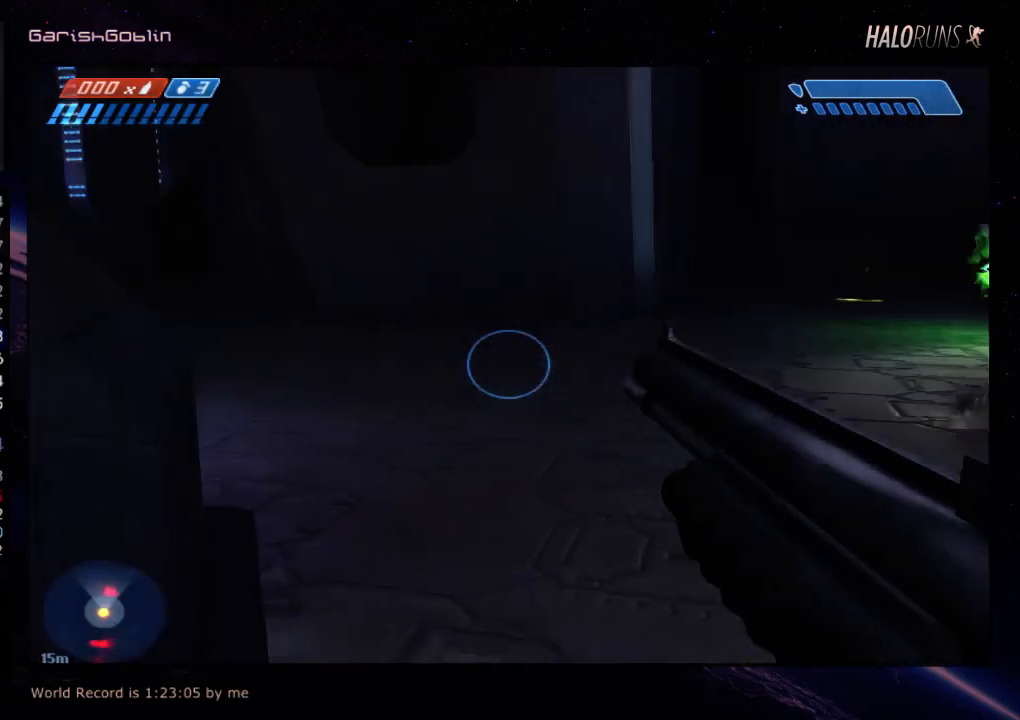
{"keys": ["w"], "events": []}
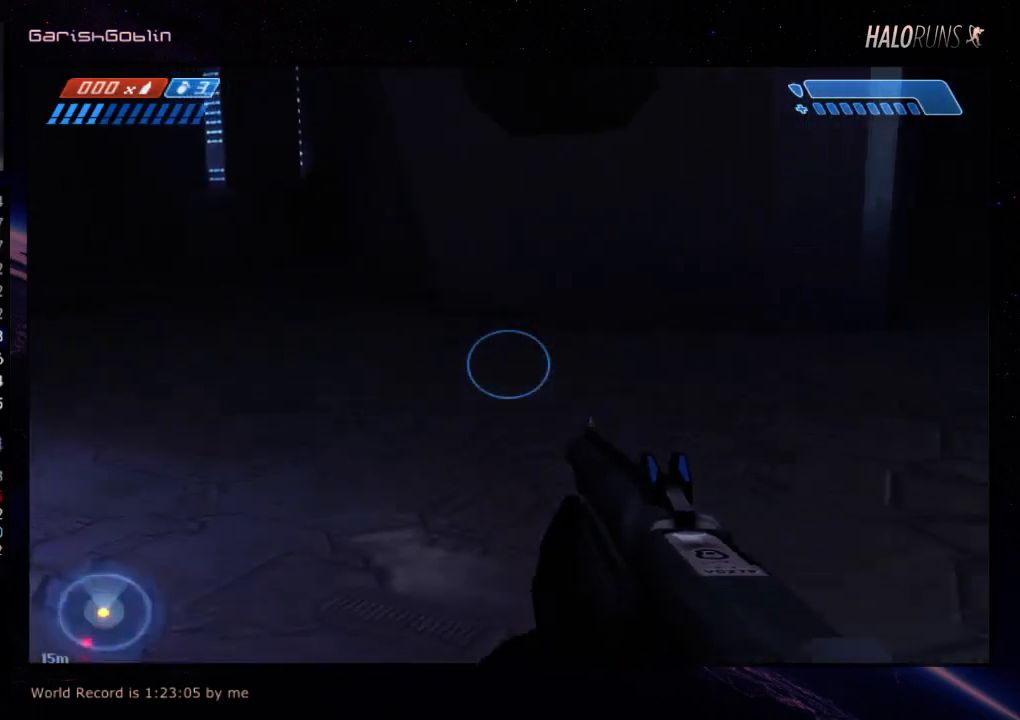
{"keys": ["w"], "events": []}
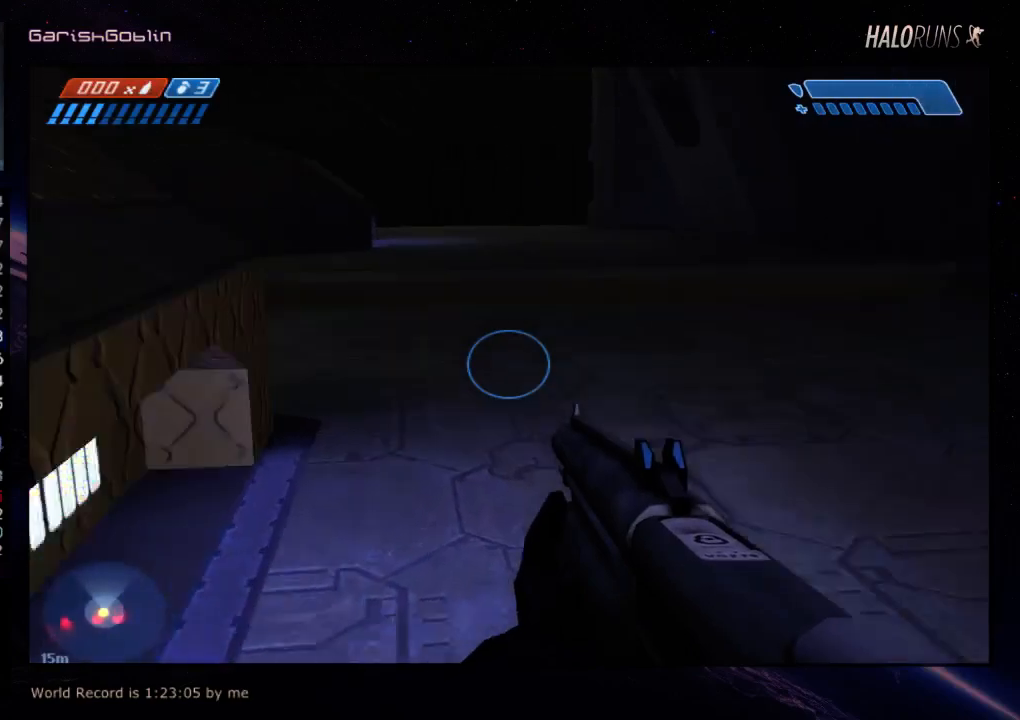
{"keys": ["w"], "events": []}
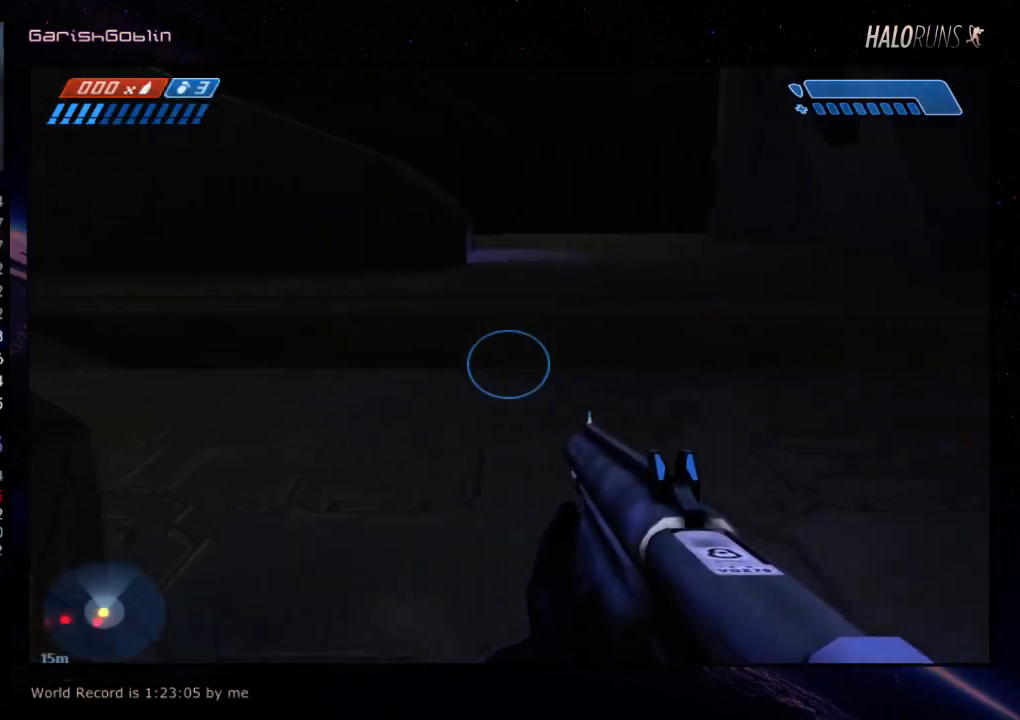
{"keys": ["w"], "events": []}
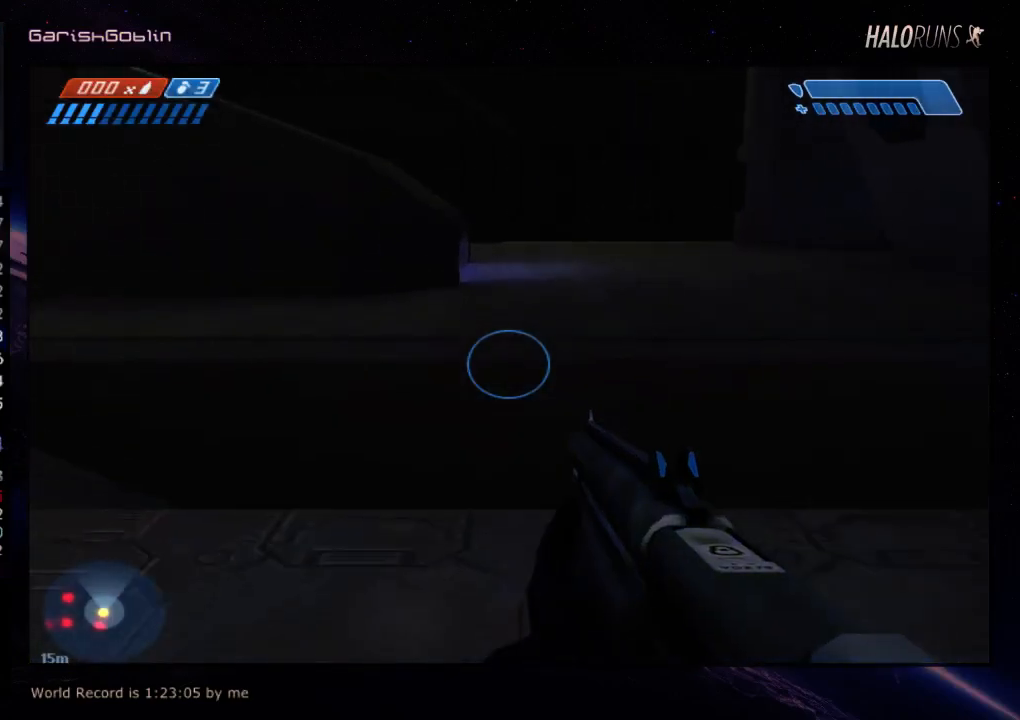
{"keys": ["w"], "events": []}
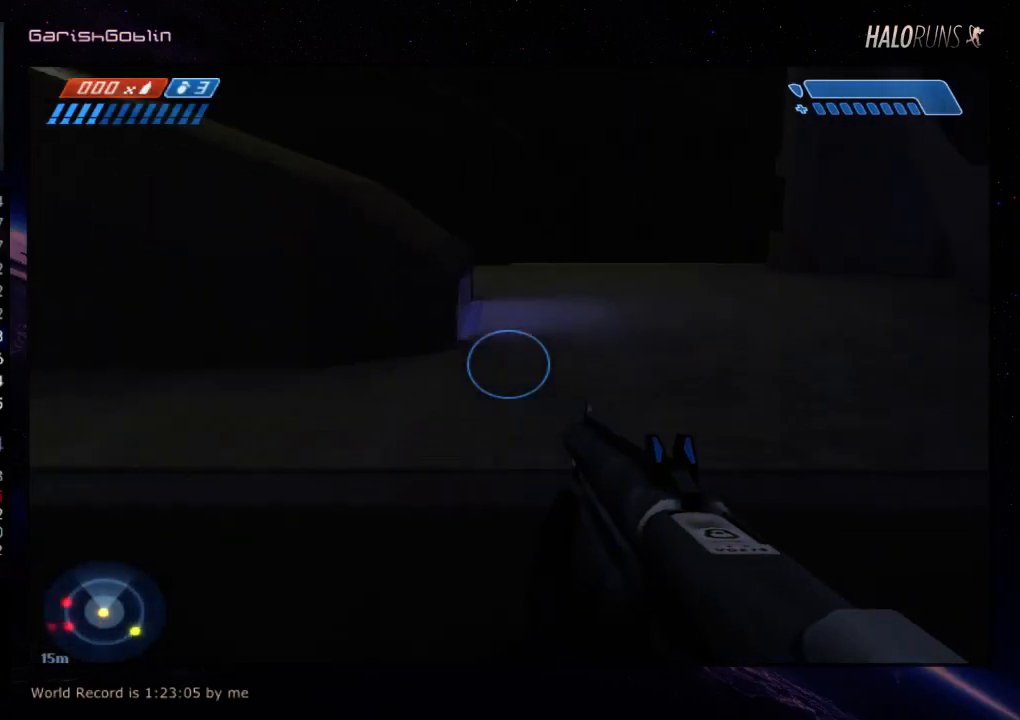
{"keys": ["w"], "events": []}
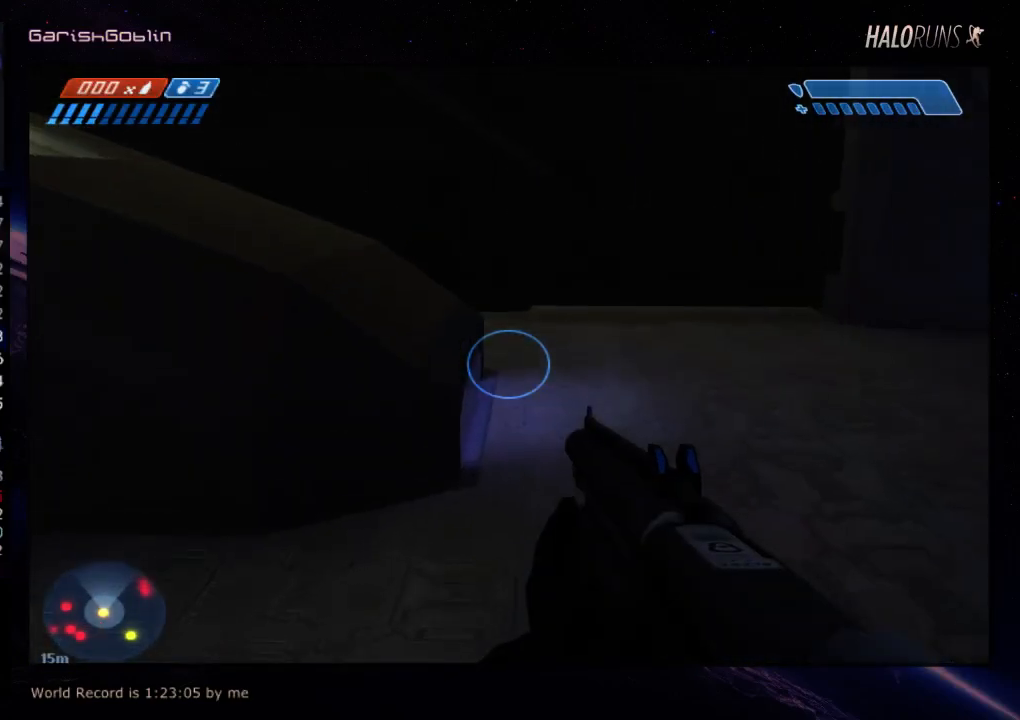
{"keys": ["w"], "events": []}
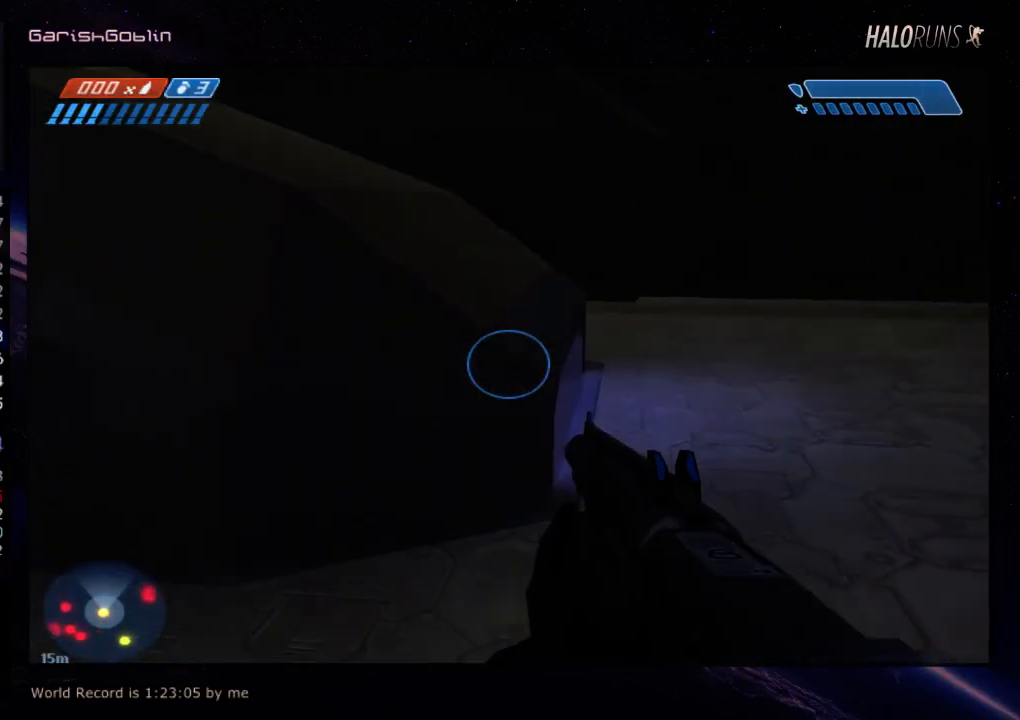
{"keys": ["w"], "events": []}
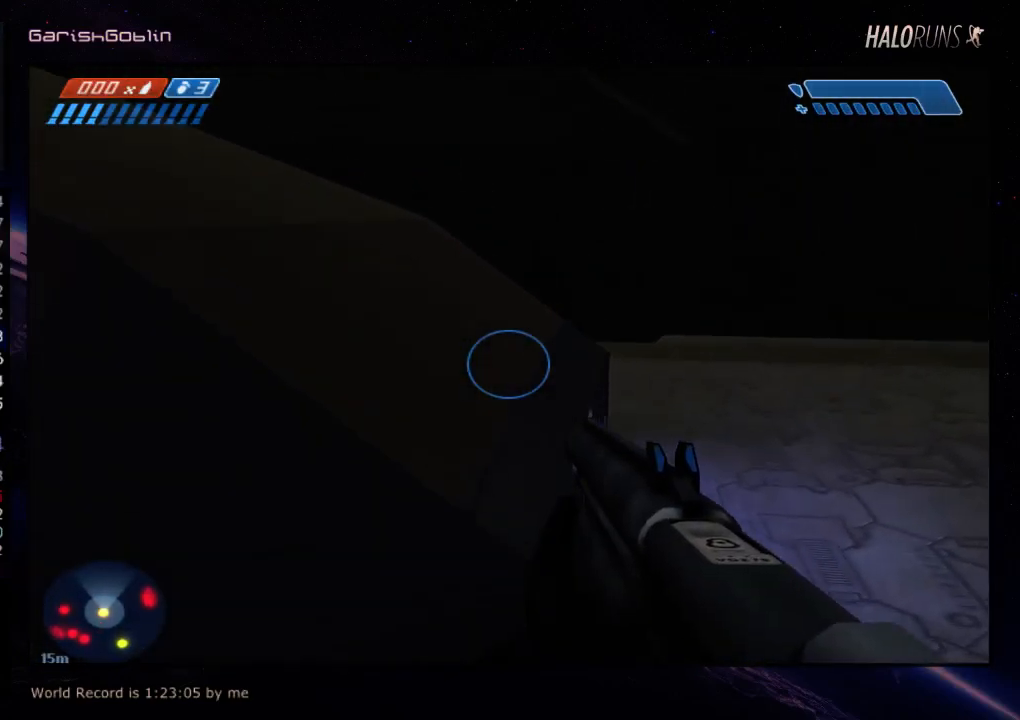
{"keys": ["w"], "events": []}
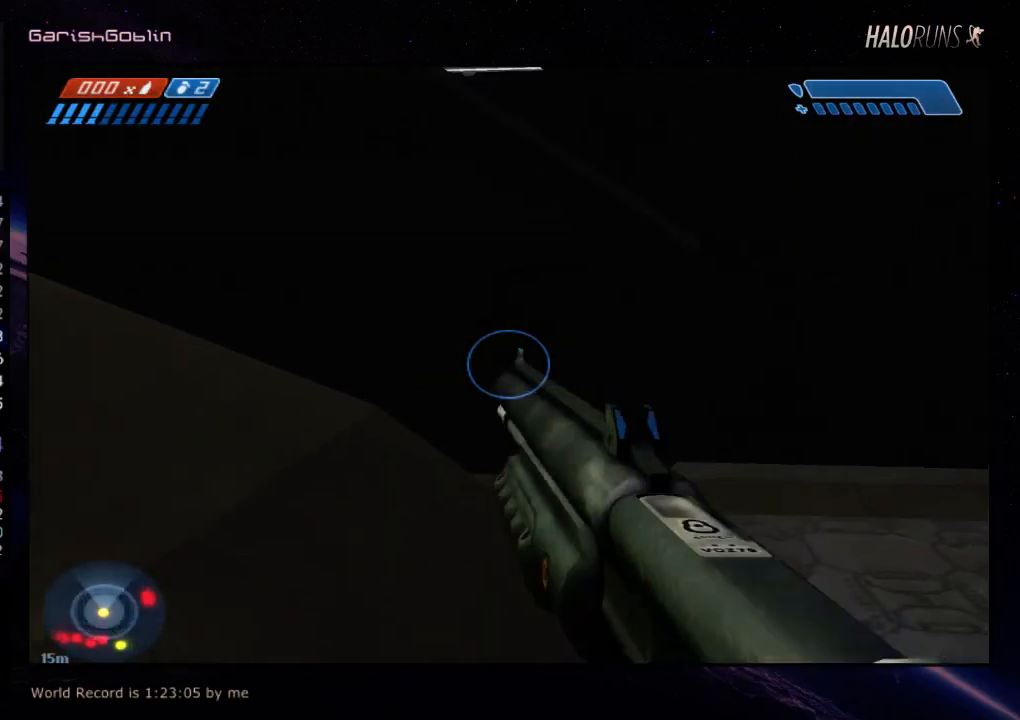
{"keys": ["w"], "events": []}
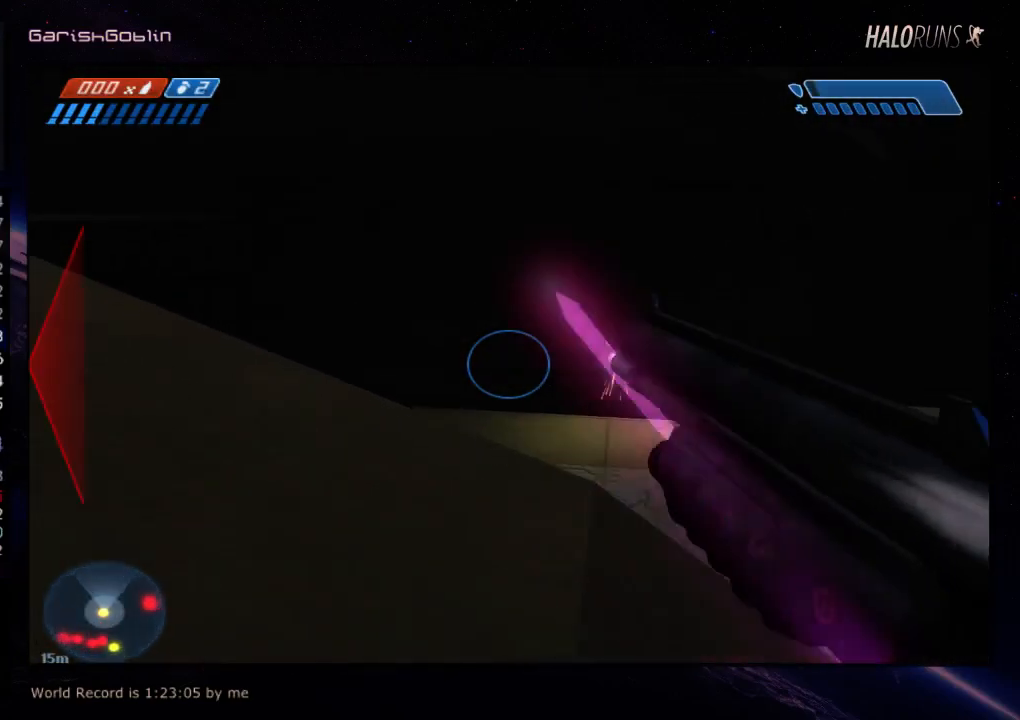
{"keys": ["w"], "events": []}
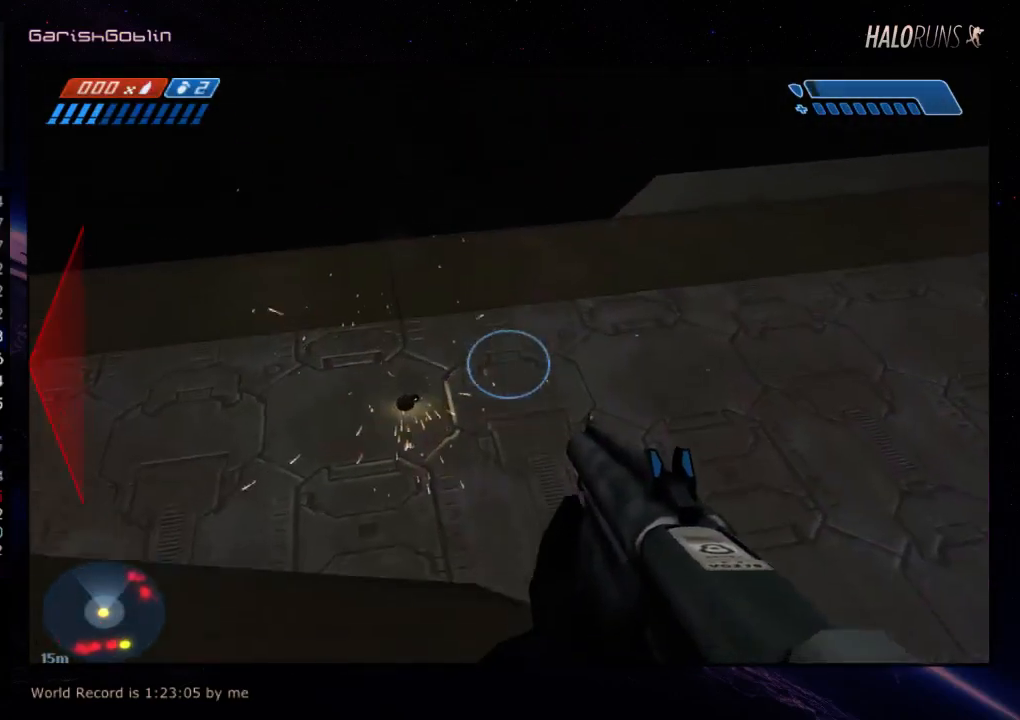
{"keys": ["w"], "events": []}
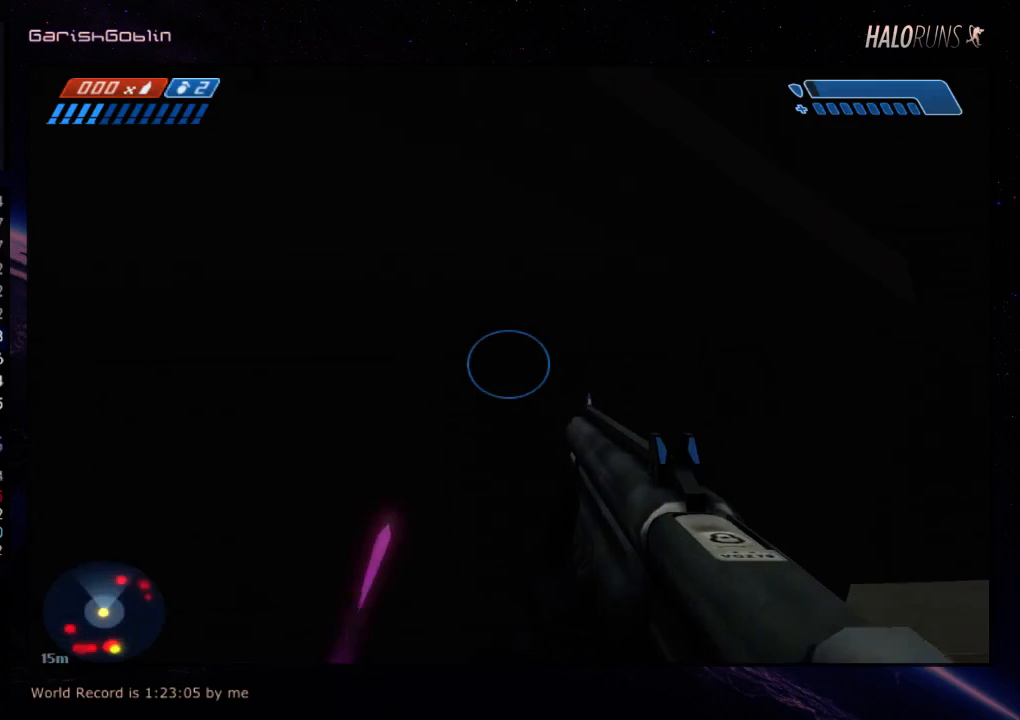
{"keys": ["w"], "events": []}